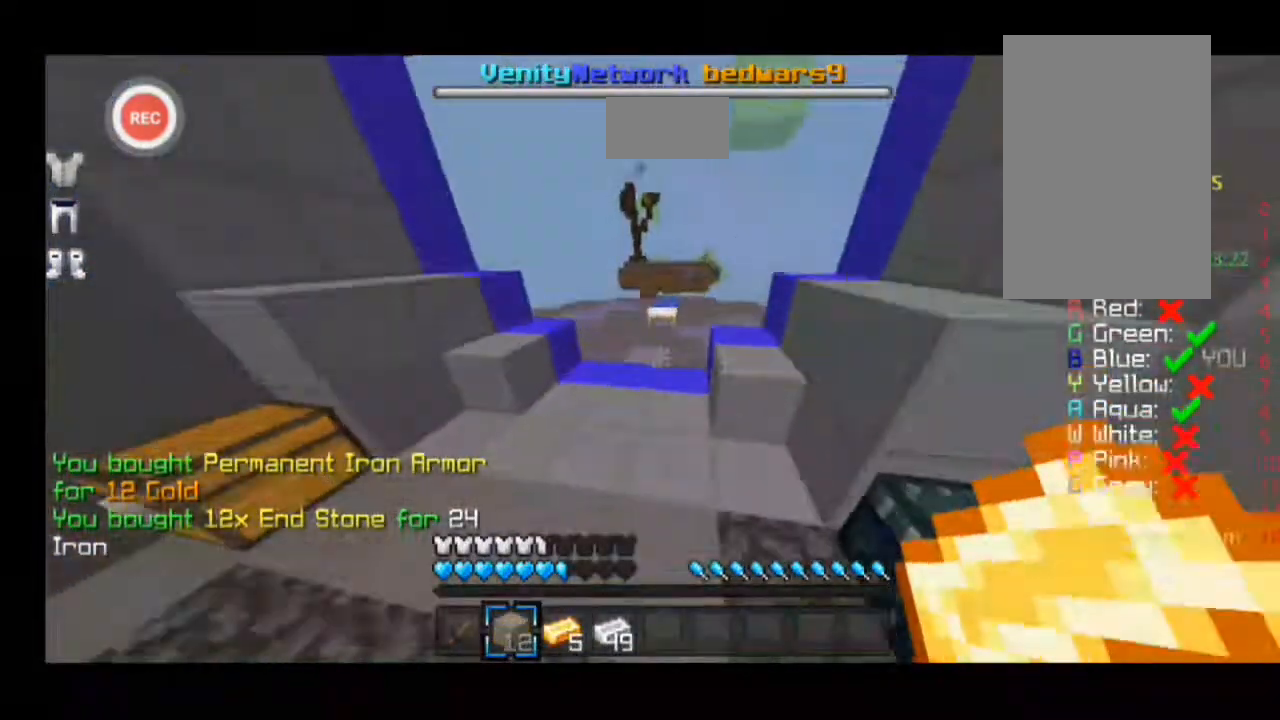
Gameplay with keyboard; each line is a JSON object with the keys held at the frame after it. "events" lists presses ("down") and releases ("up") of "a", "d", "s", "sprint" and "w" between this image and that frame as [ms after this image, input, new state], when the widget could be followed in between. No other keys are recorded. Mouse input is not recorded. Key names are as the overlay labels them; some are game actions (e.g. jump) rather than physical keys.
{"keys": ["a", "w"], "events": [[267, "d", "up"], [367, "sprint", "up"], [433, "a", "down"]]}
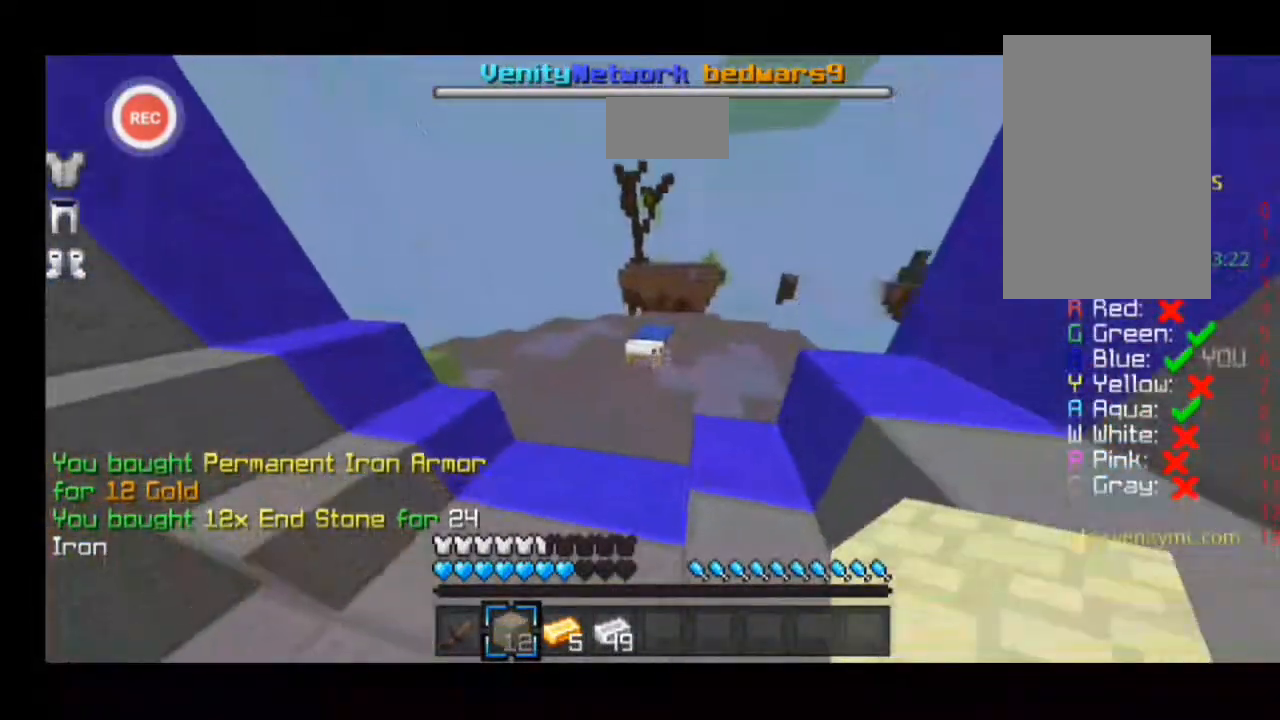
{"keys": ["a", "sprint", "w"], "events": [[133, "sprint", "down"]]}
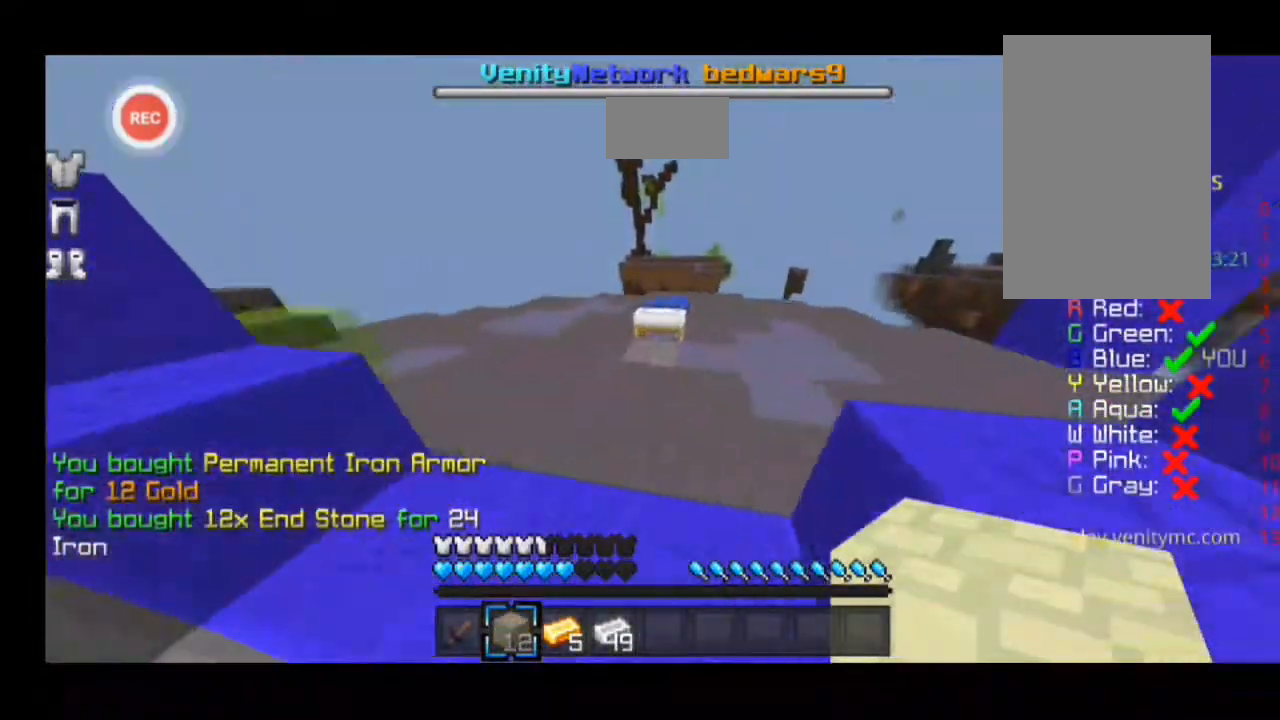
{"keys": ["a", "sprint", "w"], "events": []}
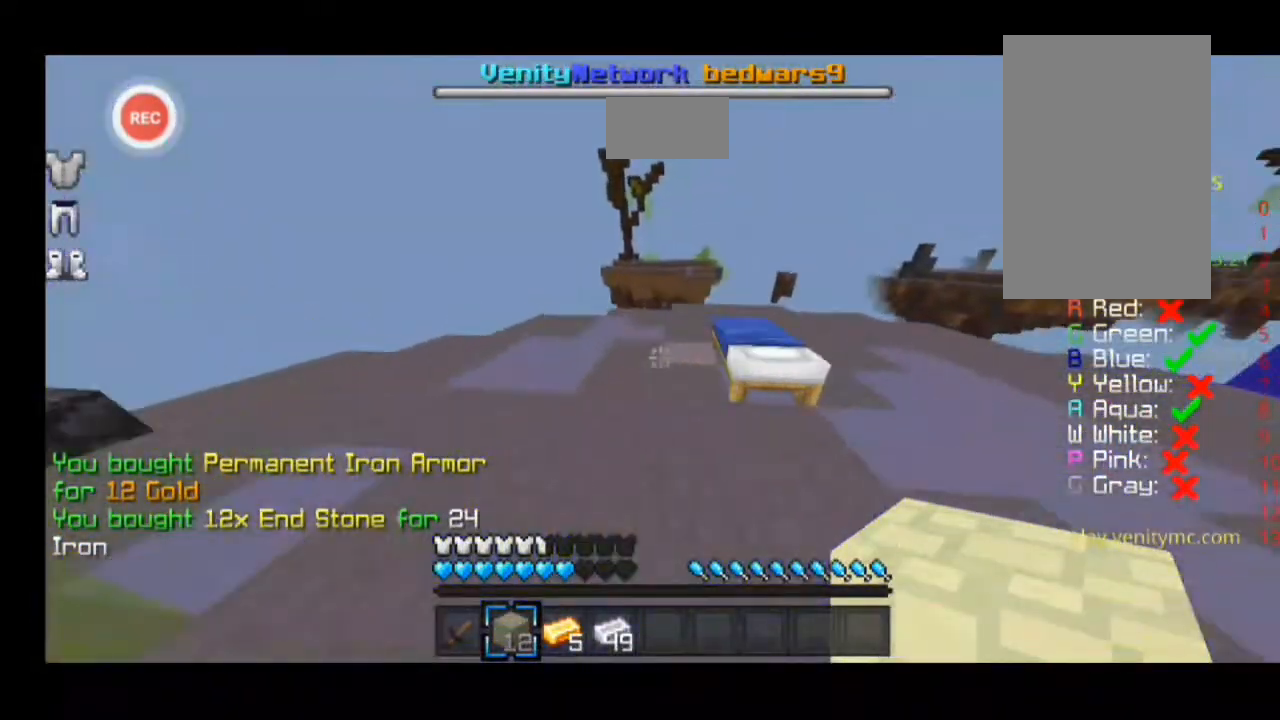
{"keys": [], "events": [[33, "sprint", "up"], [33, "w", "up"], [133, "a", "up"]]}
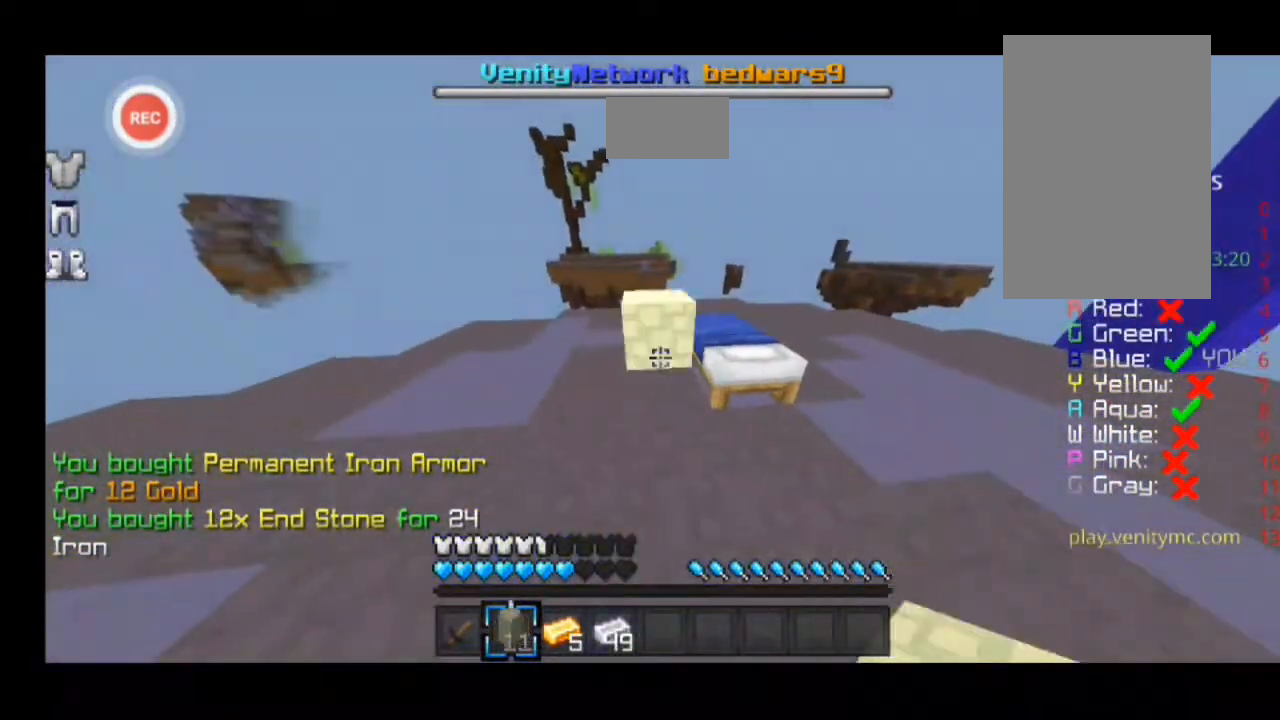
{"keys": [], "events": []}
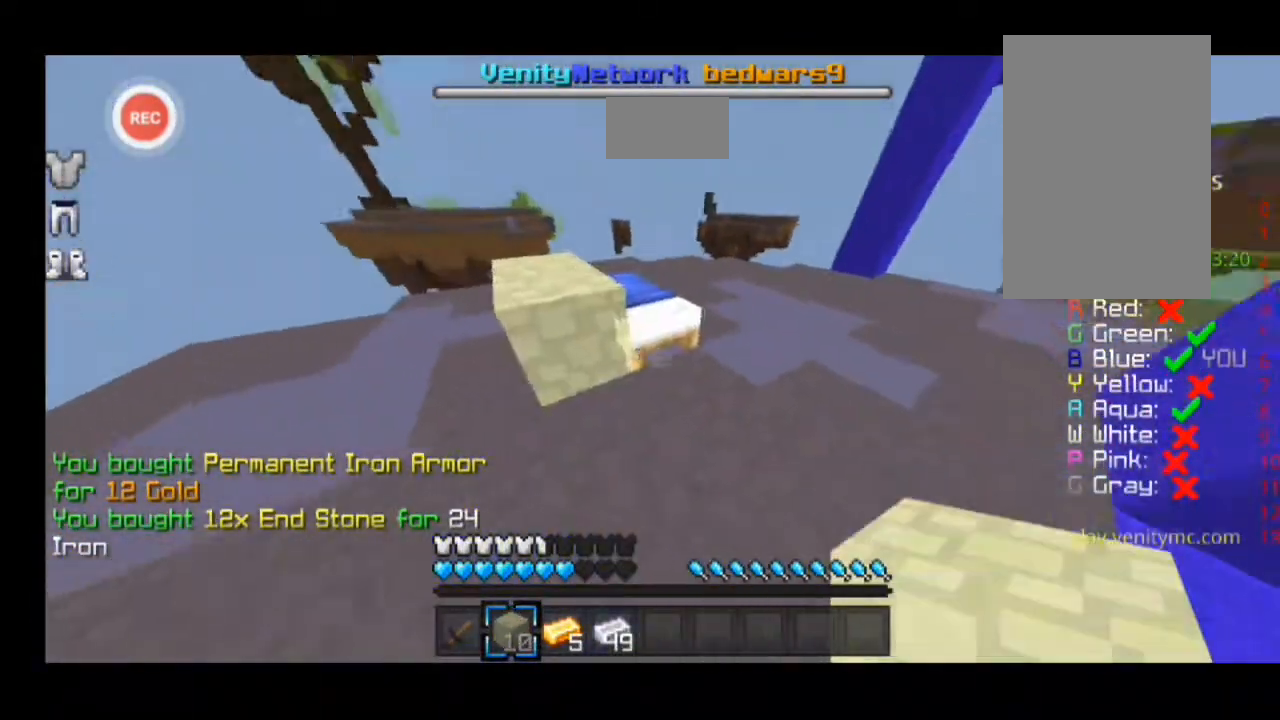
{"keys": ["d", "w"], "events": [[467, "d", "down"], [467, "w", "down"]]}
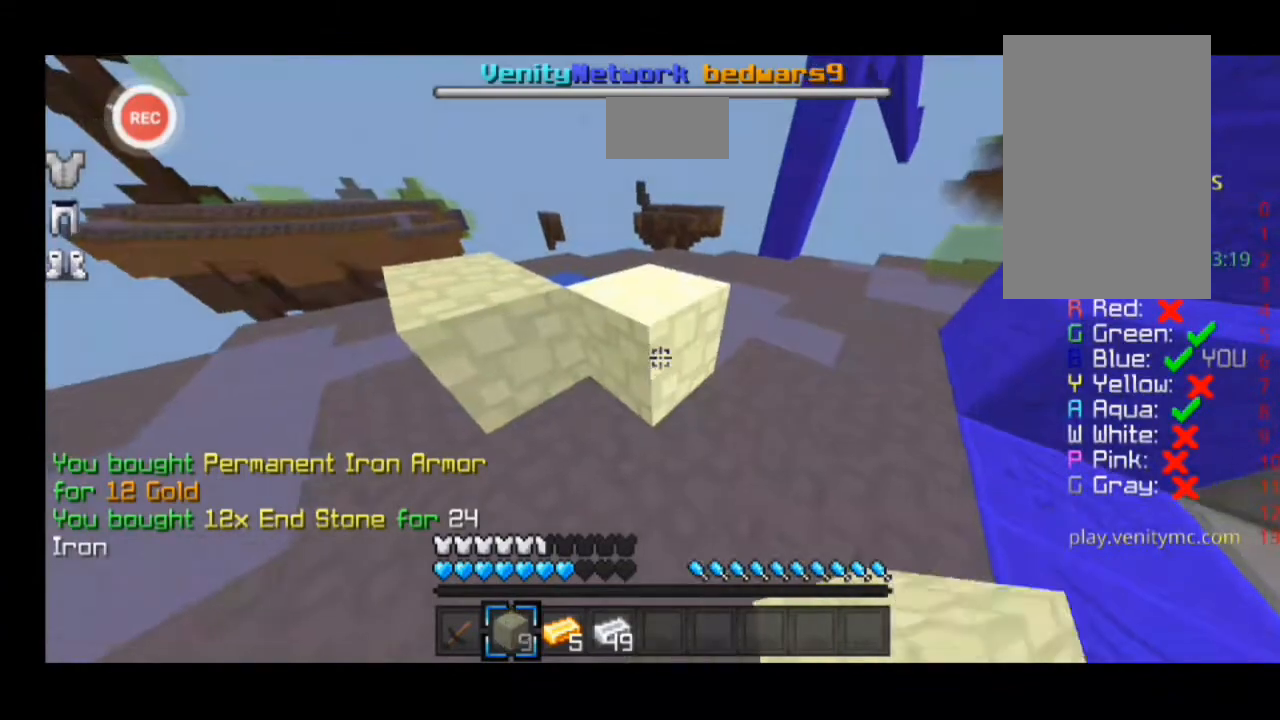
{"keys": ["d"], "events": [[333, "w", "up"]]}
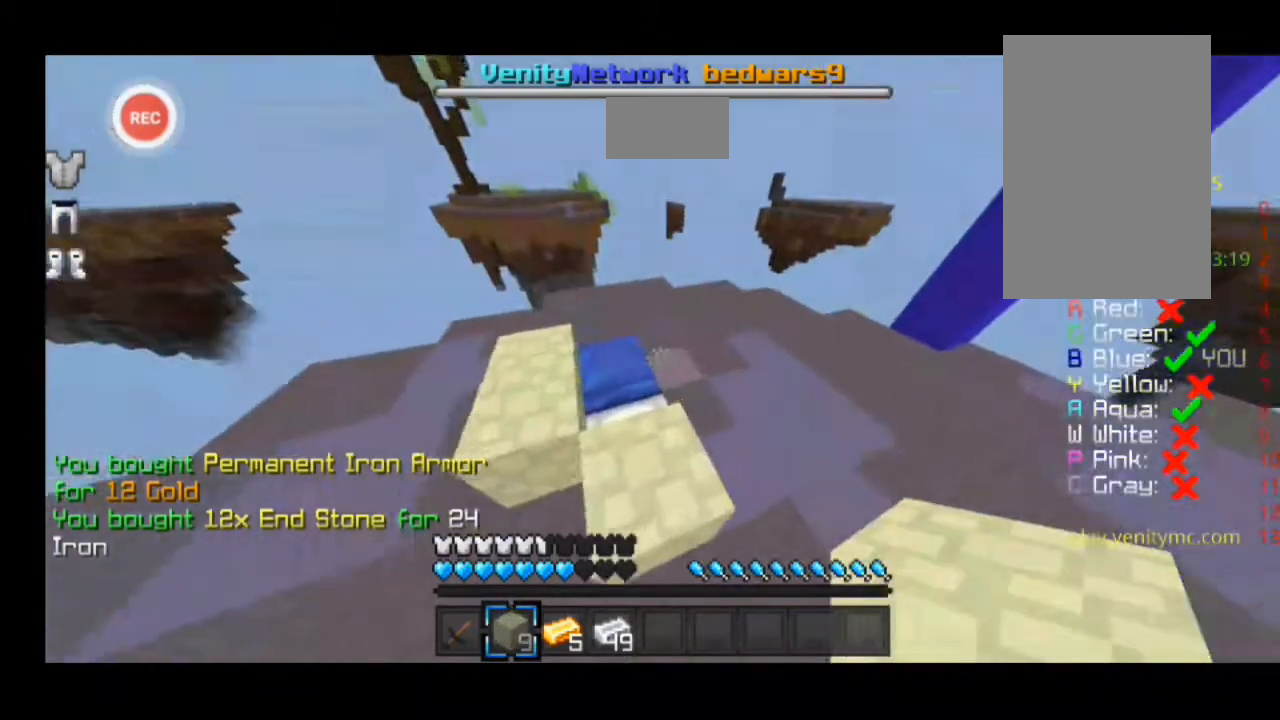
{"keys": [], "events": [[333, "d", "up"]]}
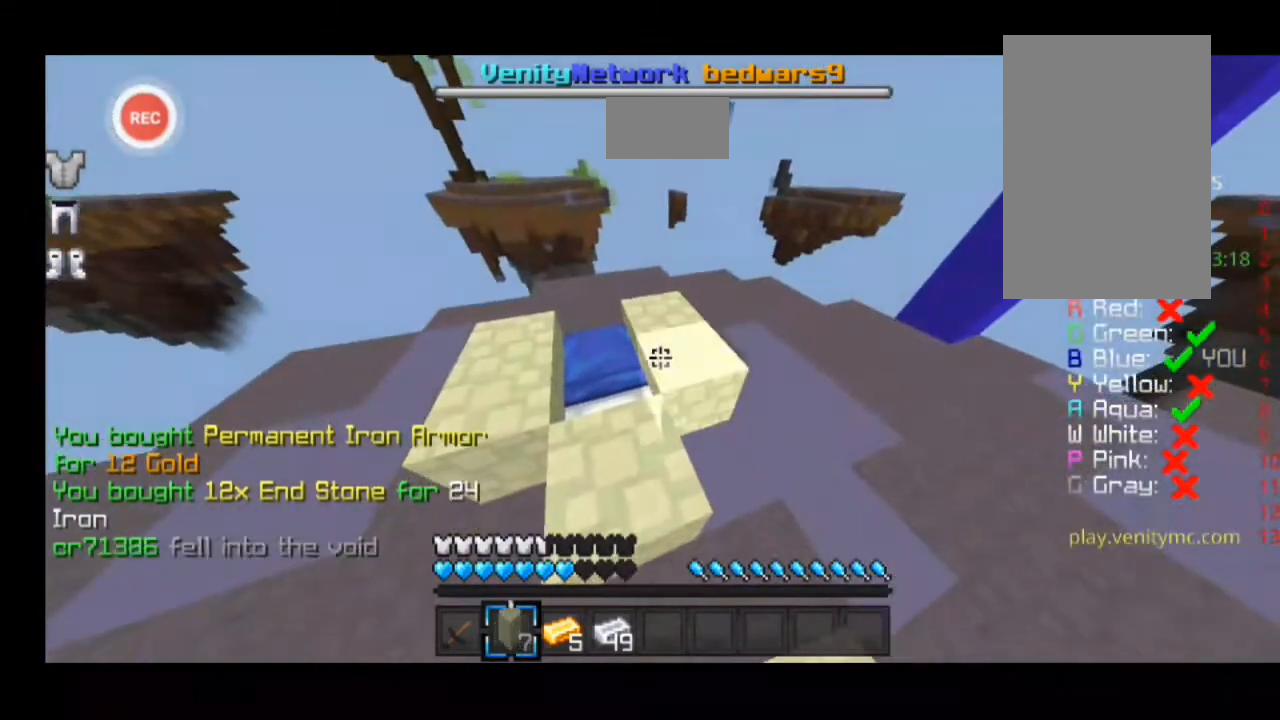
{"keys": [], "events": []}
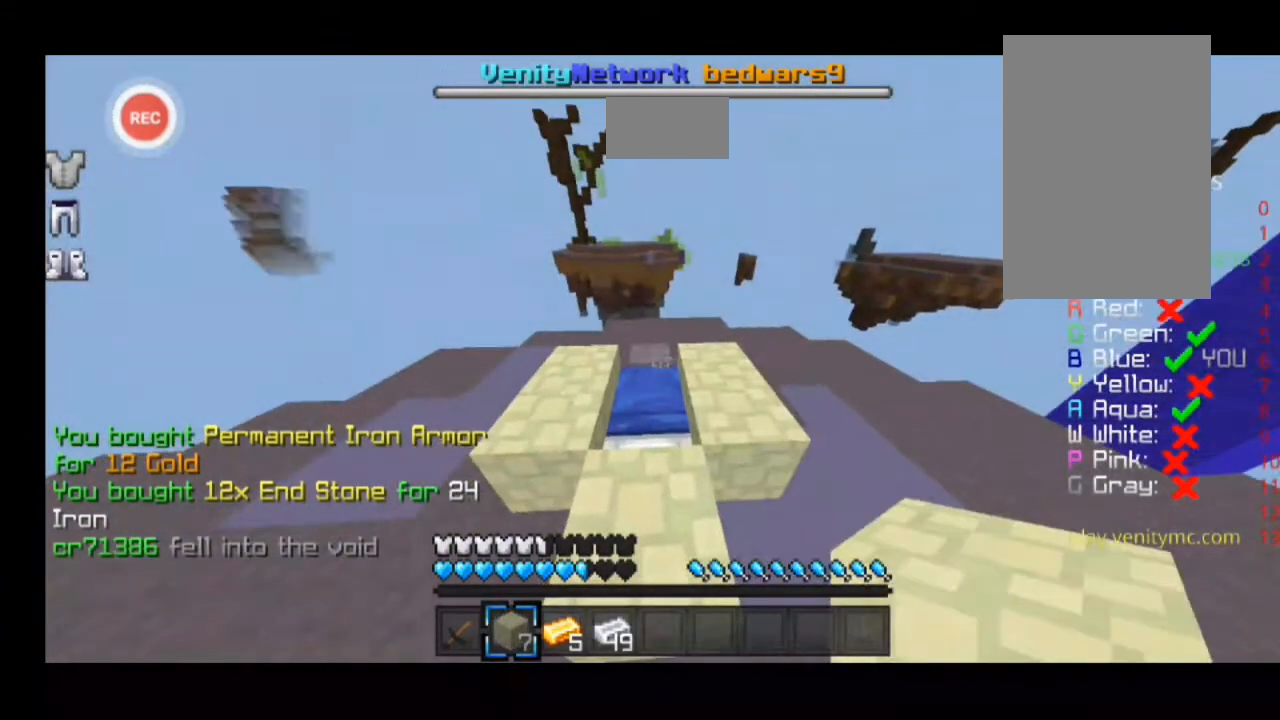
{"keys": [], "events": []}
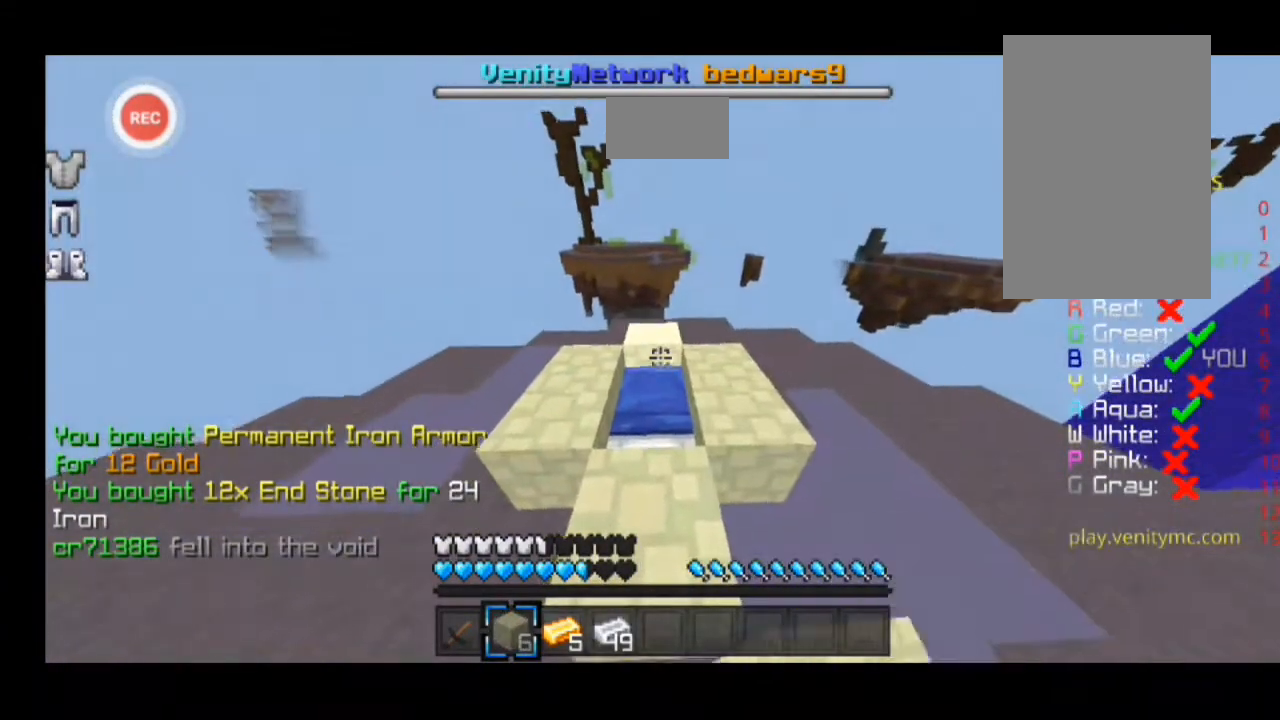
{"keys": [], "events": []}
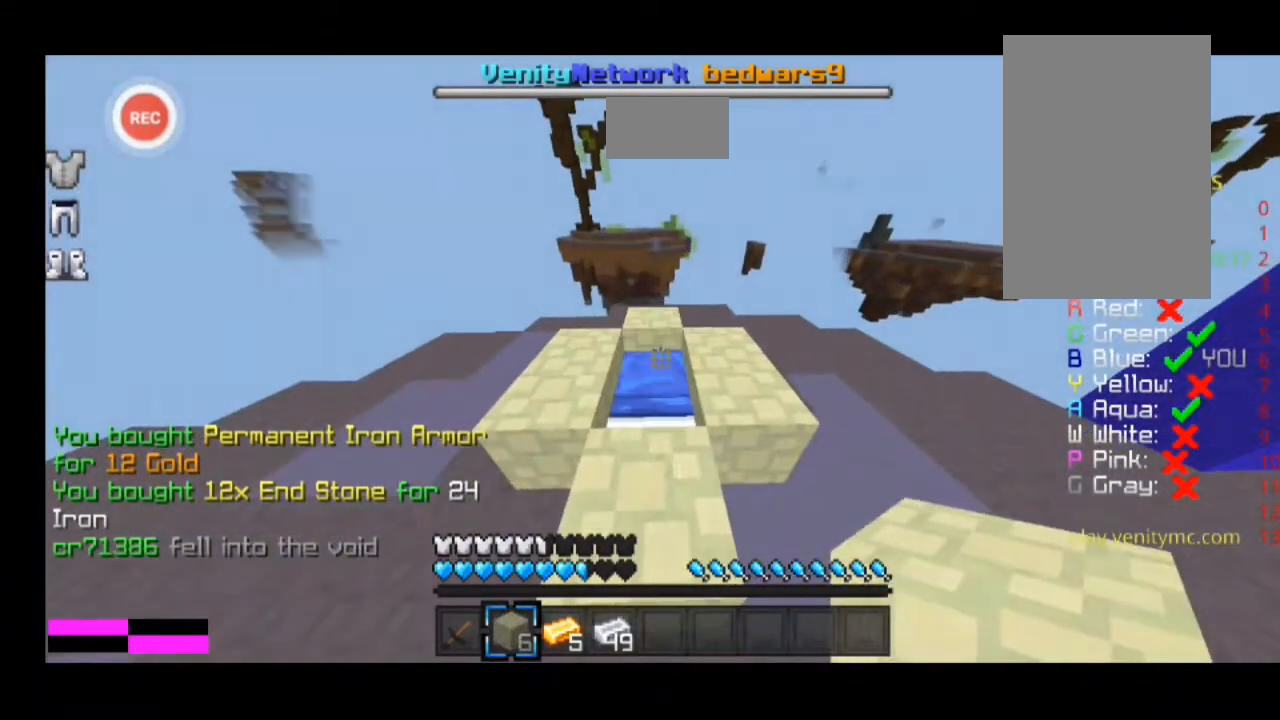
{"keys": [], "events": []}
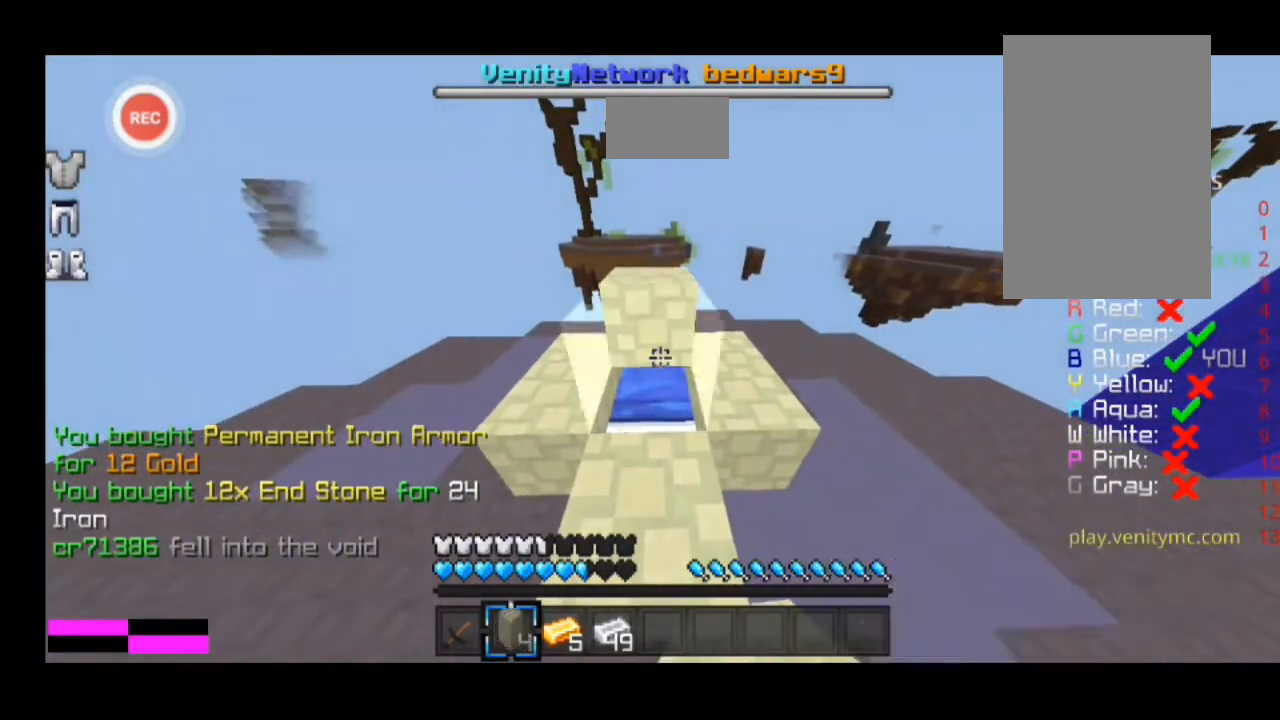
{"keys": ["d", "sprint", "w"], "events": [[300, "a", "down"], [300, "w", "down"], [367, "a", "up"], [433, "d", "down"], [467, "sprint", "down"]]}
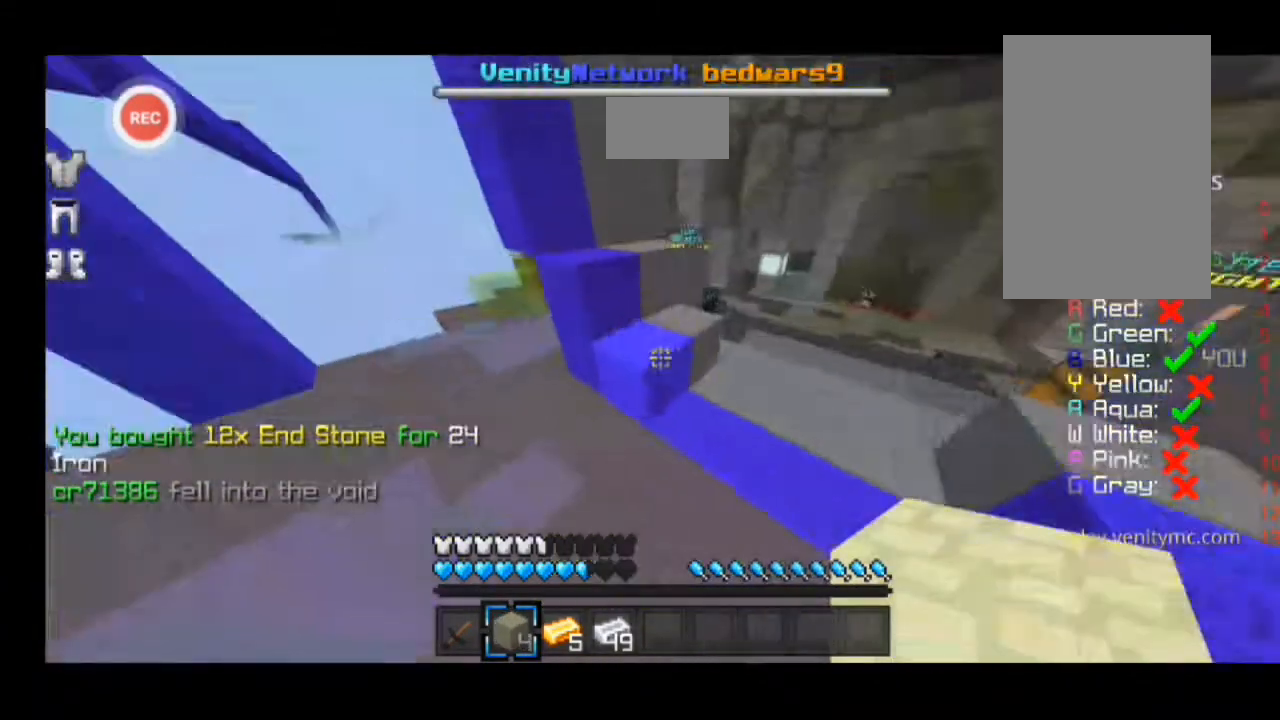
{"keys": ["d", "sprint", "w"], "events": []}
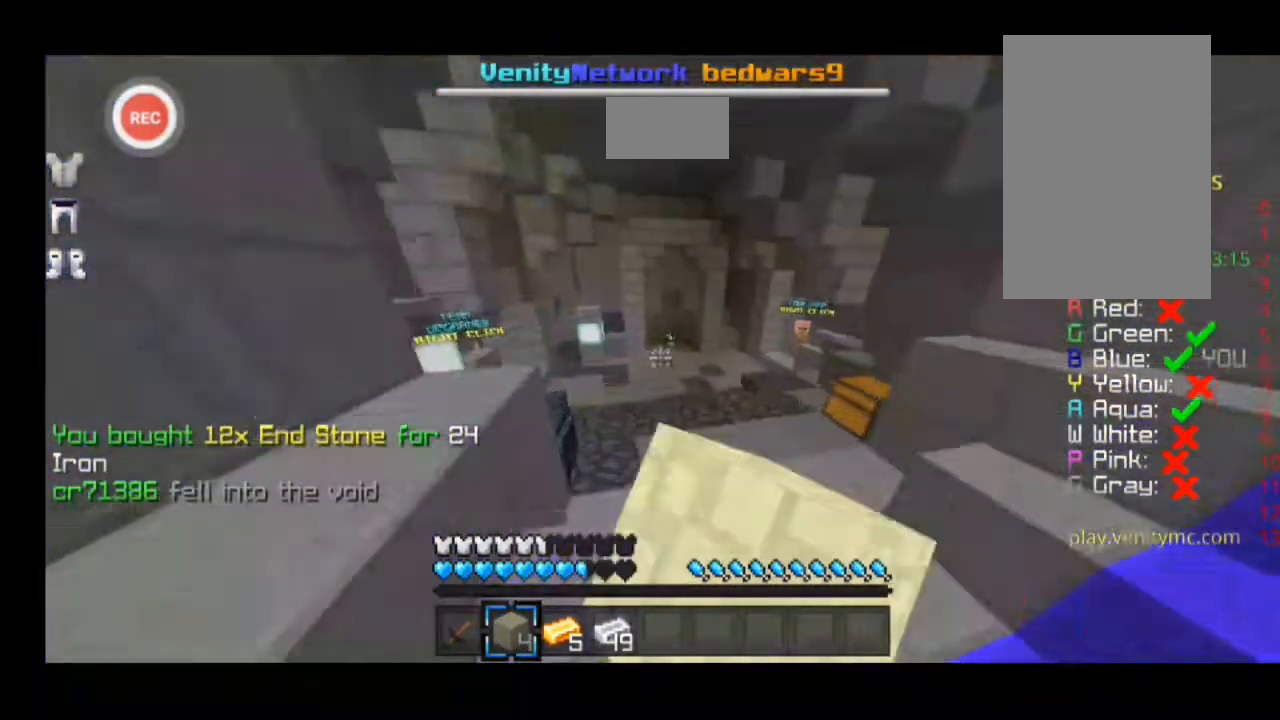
{"keys": ["a", "sprint", "w"], "events": [[233, "d", "up"], [467, "a", "down"]]}
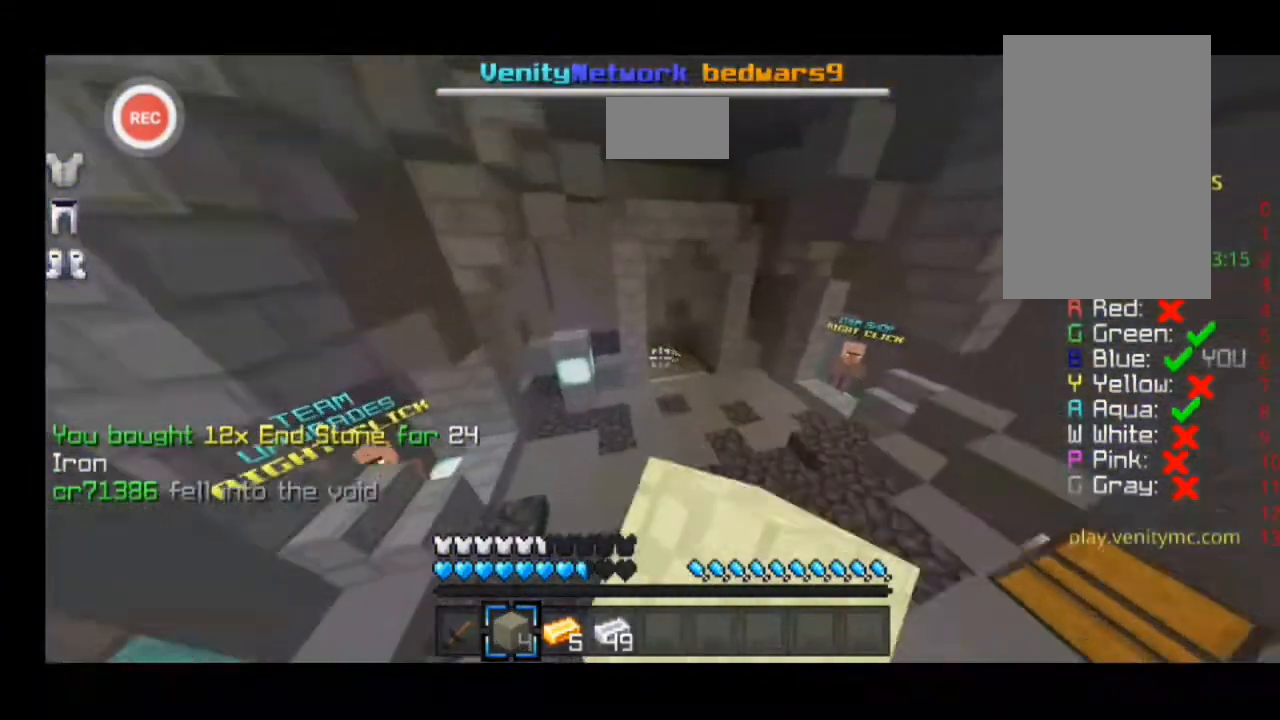
{"keys": ["a", "sprint", "w"], "events": [[133, "a", "up"], [433, "a", "down"]]}
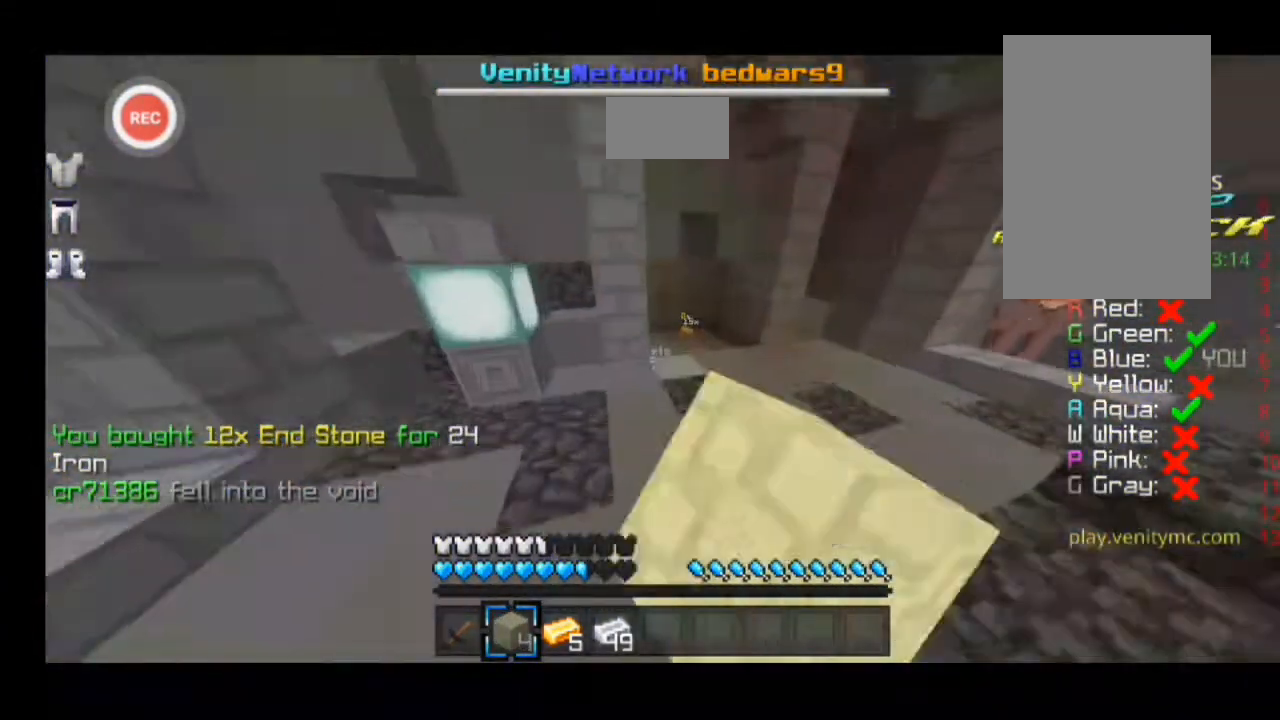
{"keys": ["a", "sprint", "w"], "events": []}
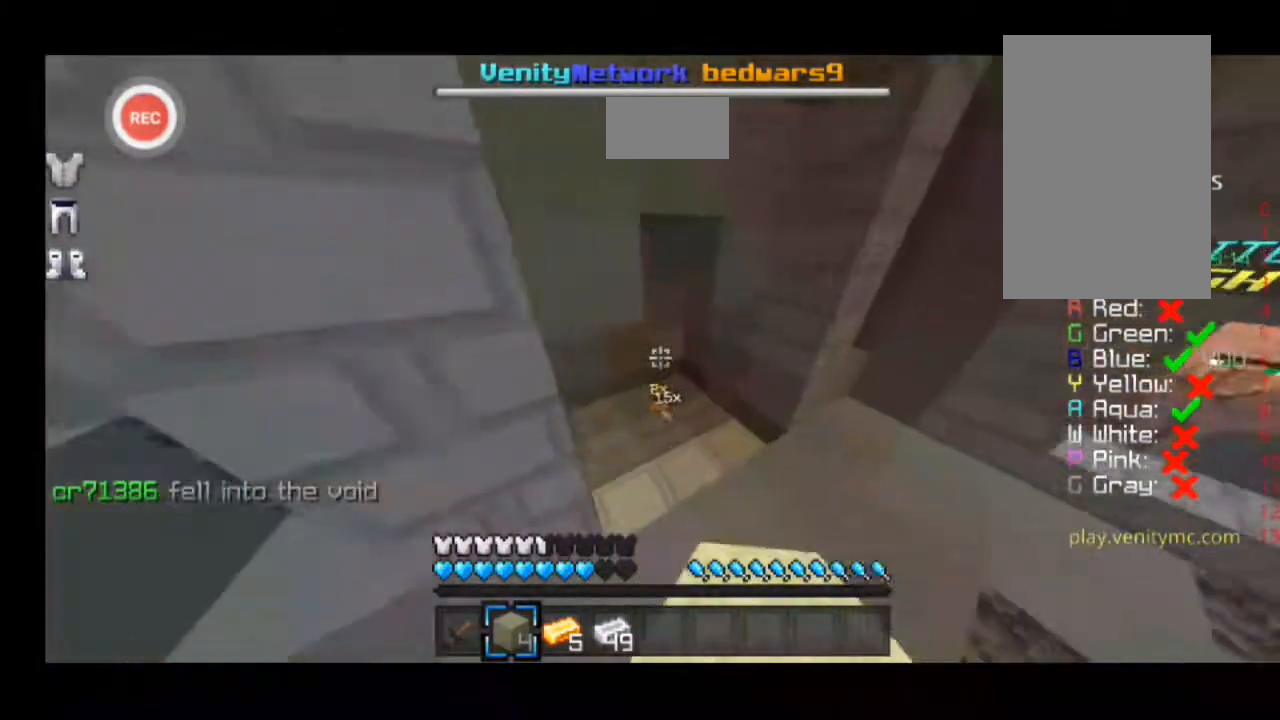
{"keys": ["a", "sprint", "w"], "events": []}
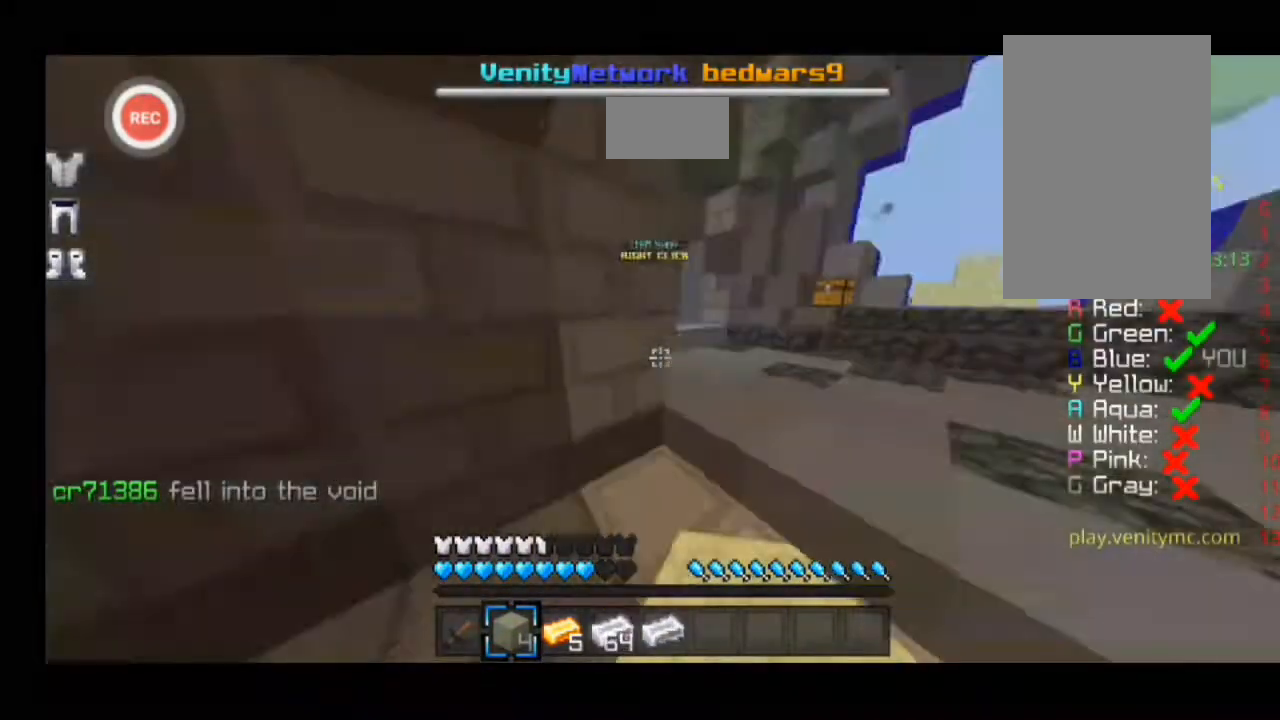
{"keys": ["d", "w"], "events": [[300, "sprint", "up"], [300, "w", "up"], [400, "a", "up"], [400, "d", "down"], [400, "w", "down"]]}
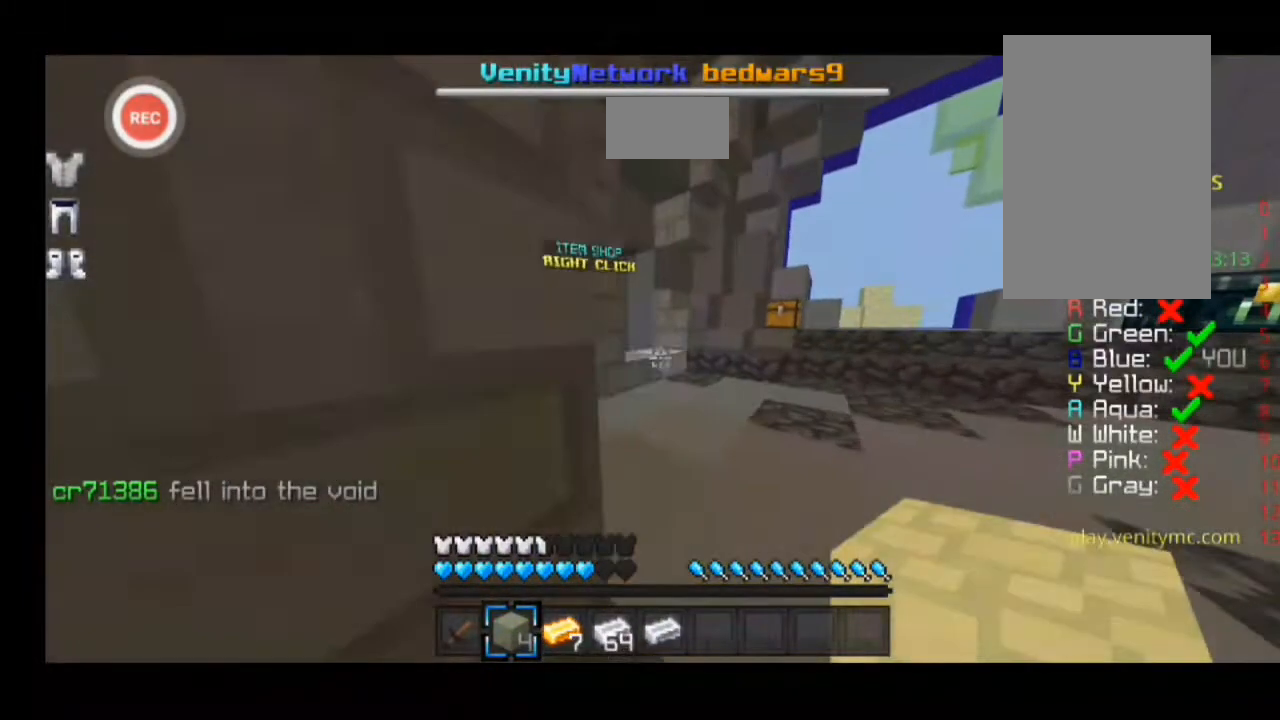
{"keys": ["a", "sprint", "w"], "events": [[67, "w", "up"], [233, "d", "up"], [300, "a", "down"], [300, "w", "down"], [433, "sprint", "down"]]}
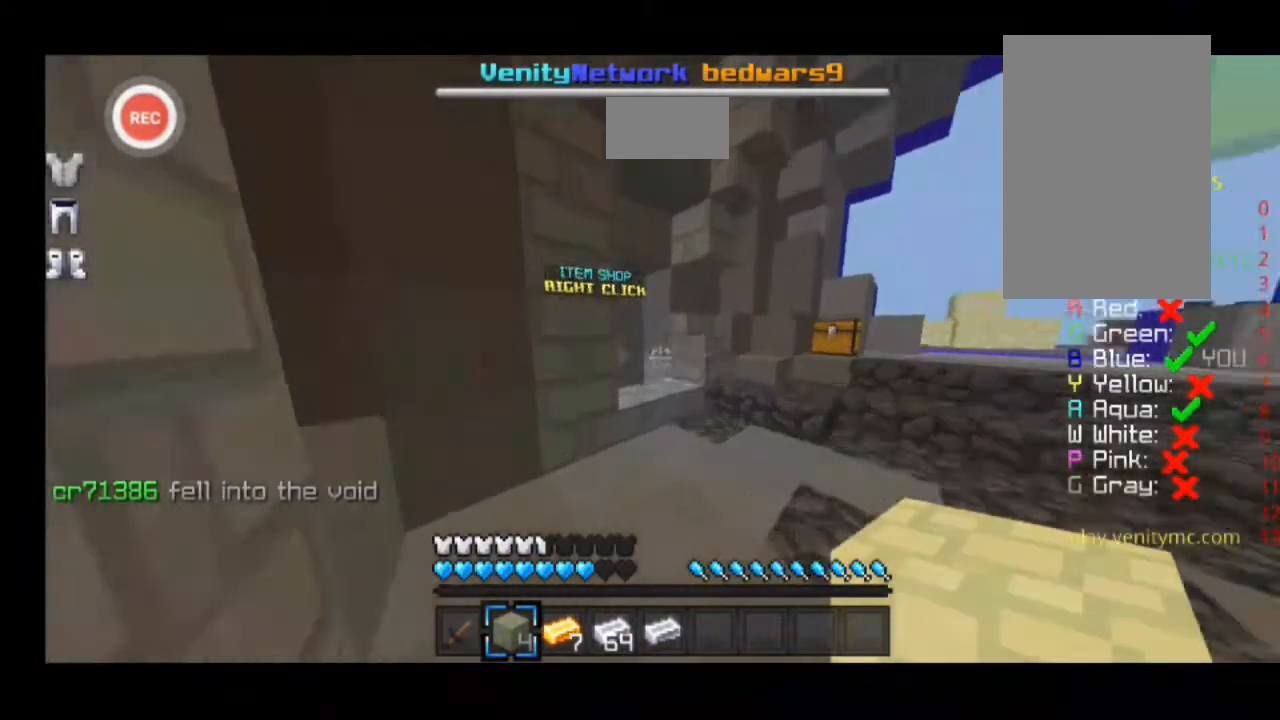
{"keys": [], "events": [[467, "a", "up"], [467, "sprint", "up"], [467, "w", "up"]]}